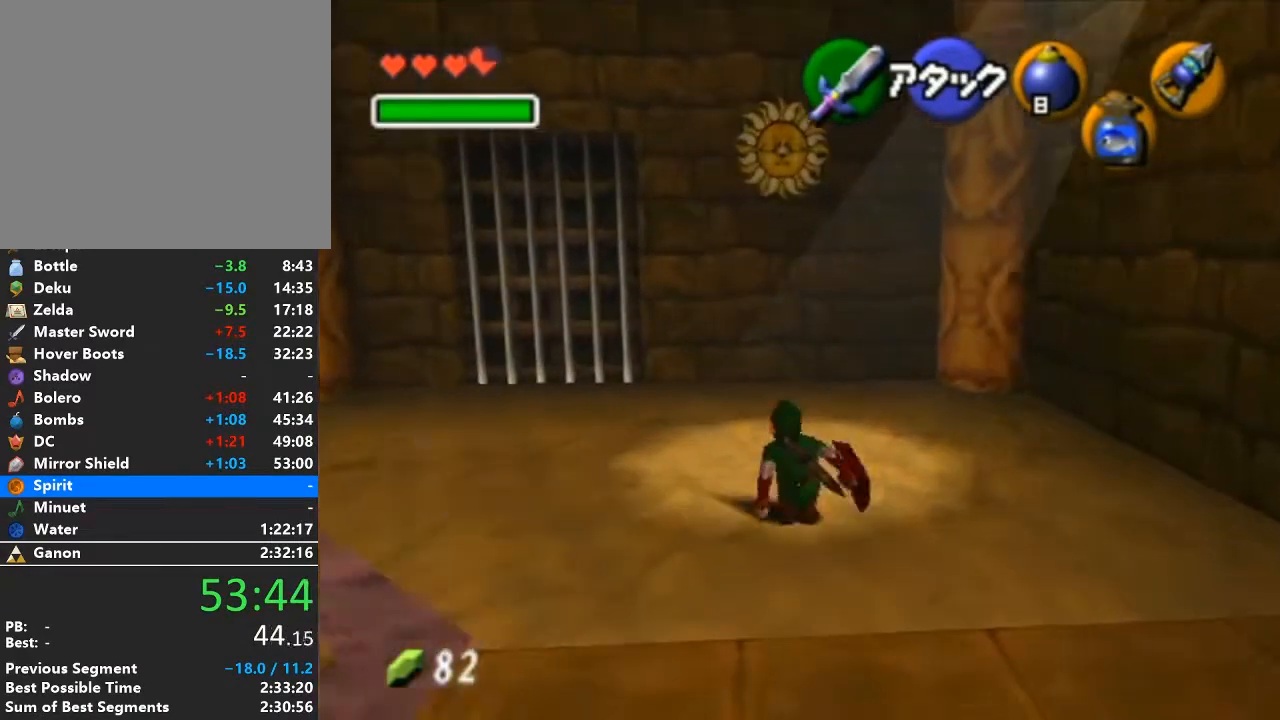
Gameplay with a controller (Nintendo layout); each line is a JSON object with the inputs held at the frame after it. "events" lists button and stick changes between this image and that frame as [ms after this image, input, new state], when the widget could be followed in between. Not read: L3 R3.
{"buttons": ["R1"], "left_stick": "down", "right_stick": "center", "events": [[50, "R1", "down"], [117, "left_stick", "down"]]}
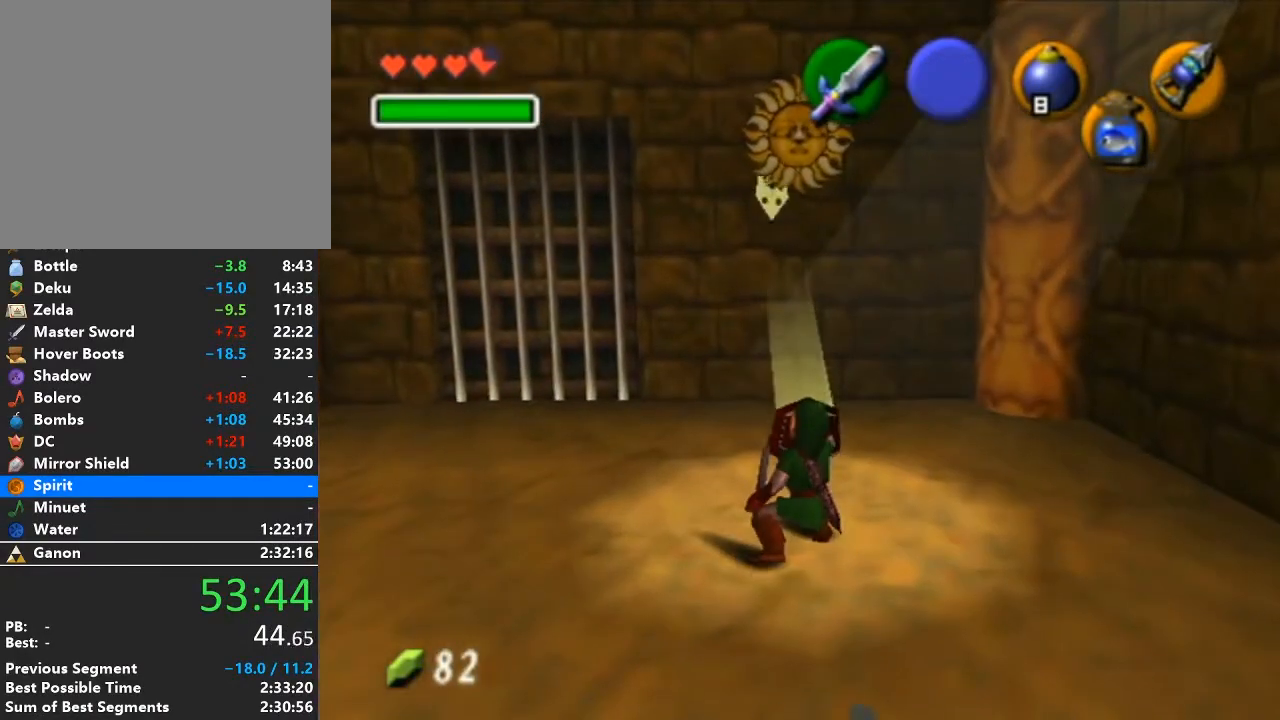
{"buttons": [], "left_stick": "center", "right_stick": "center", "events": [[217, "left_stick", "down-right"], [367, "R1", "up"], [367, "left_stick", "center"]]}
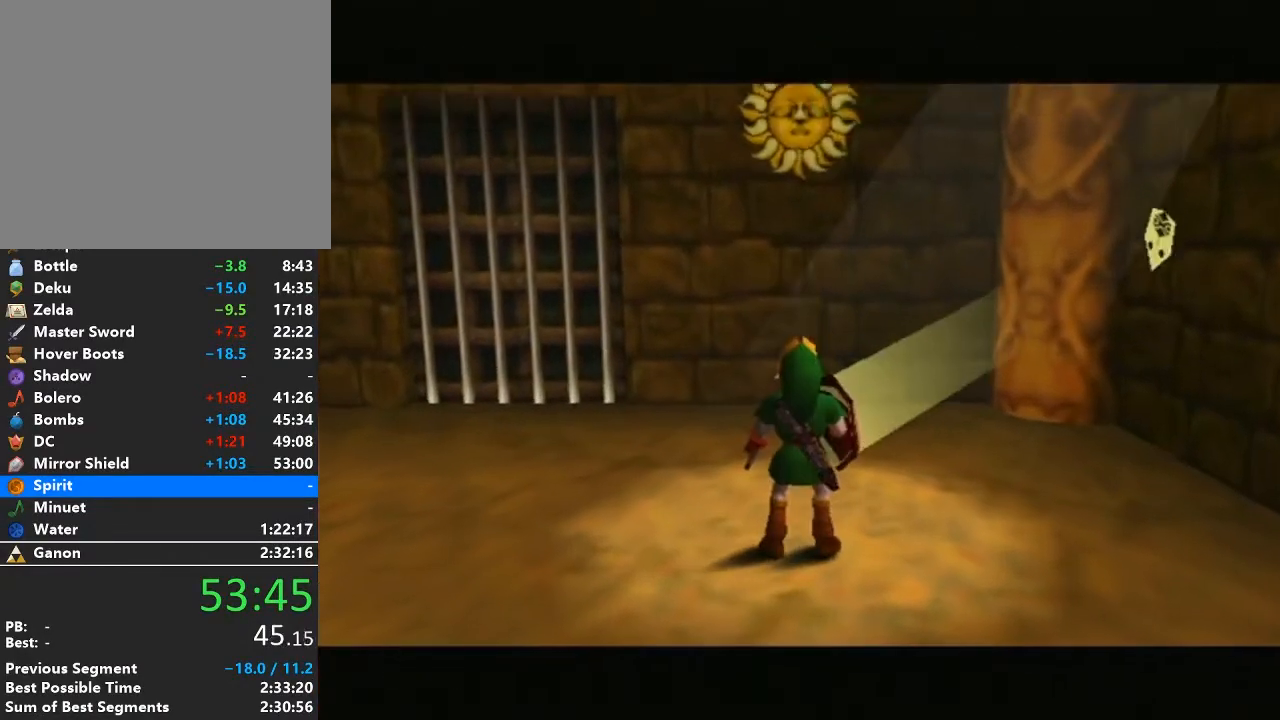
{"buttons": [], "left_stick": "center", "right_stick": "center", "events": []}
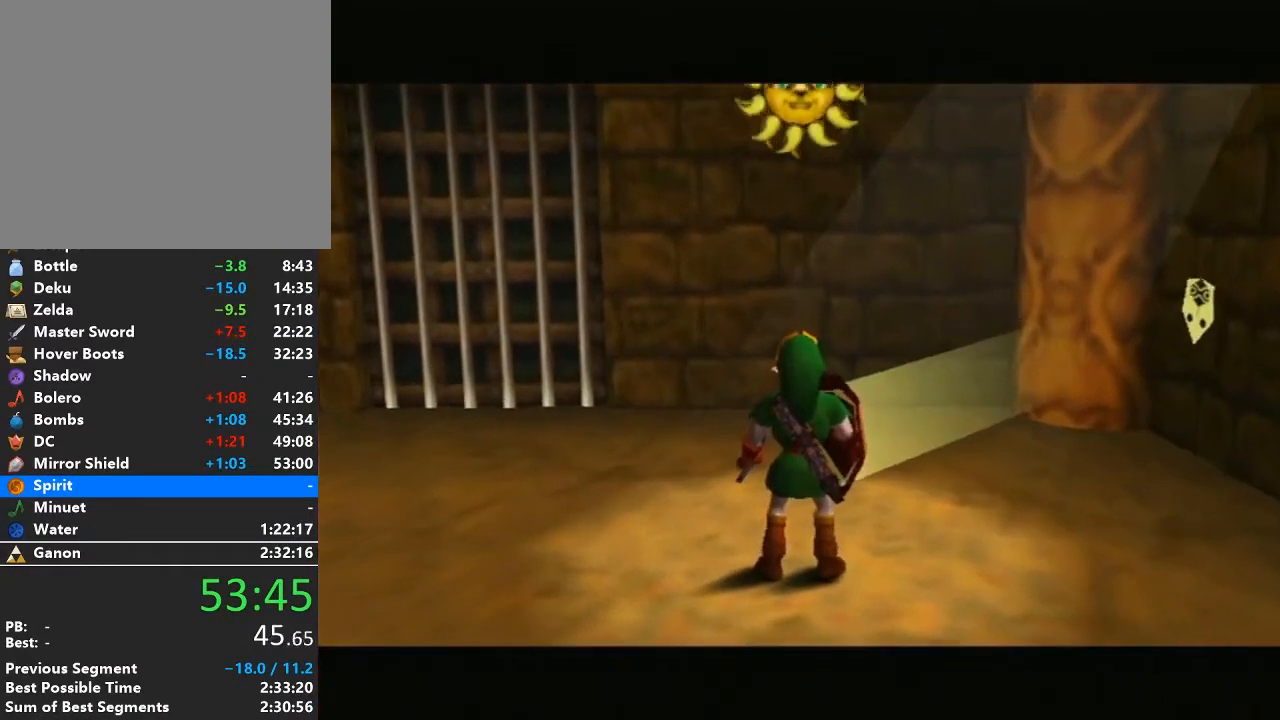
{"buttons": [], "left_stick": "center", "right_stick": "center", "events": []}
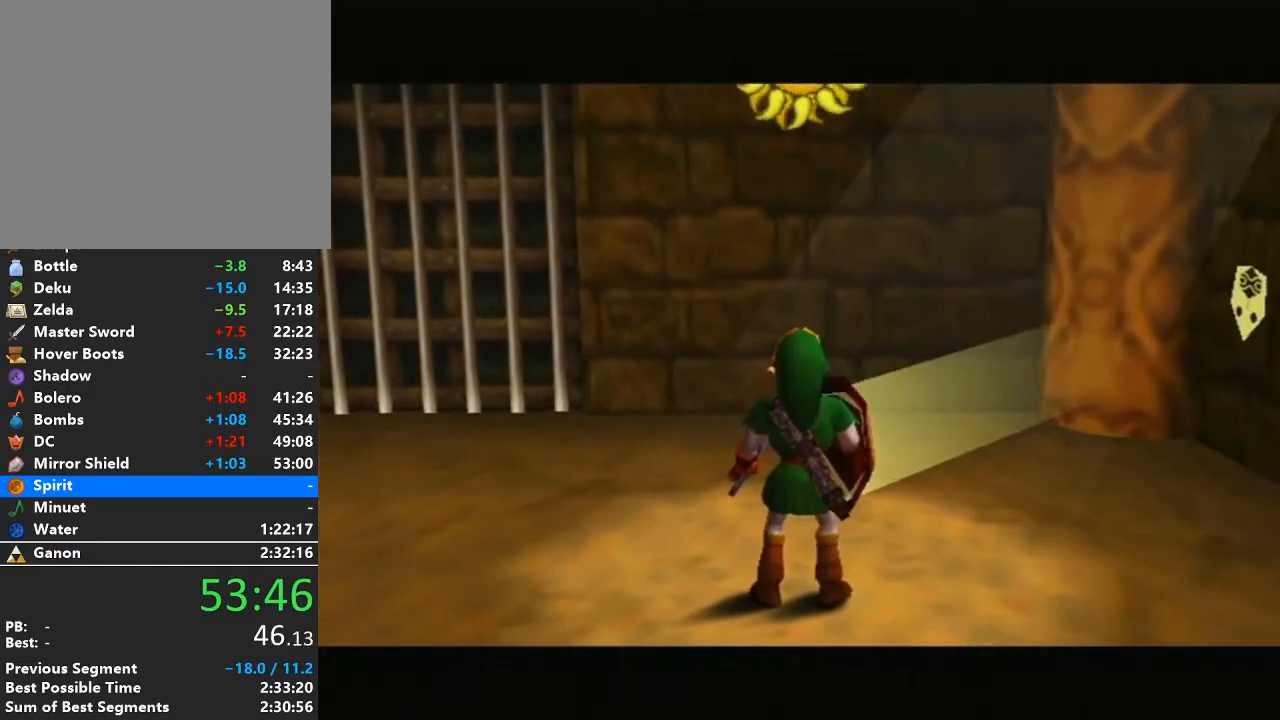
{"buttons": [], "left_stick": "center", "right_stick": "center", "events": []}
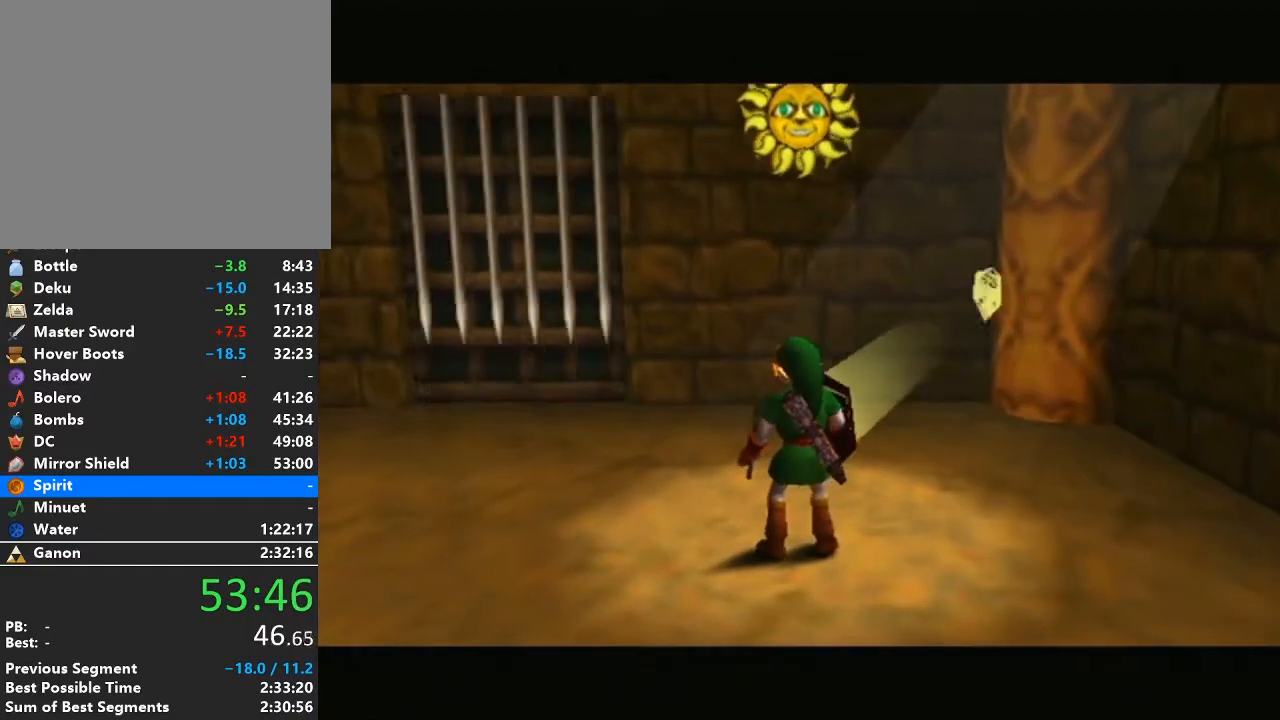
{"buttons": [], "left_stick": "up-left", "right_stick": "center", "events": [[150, "left_stick", "up-left"]]}
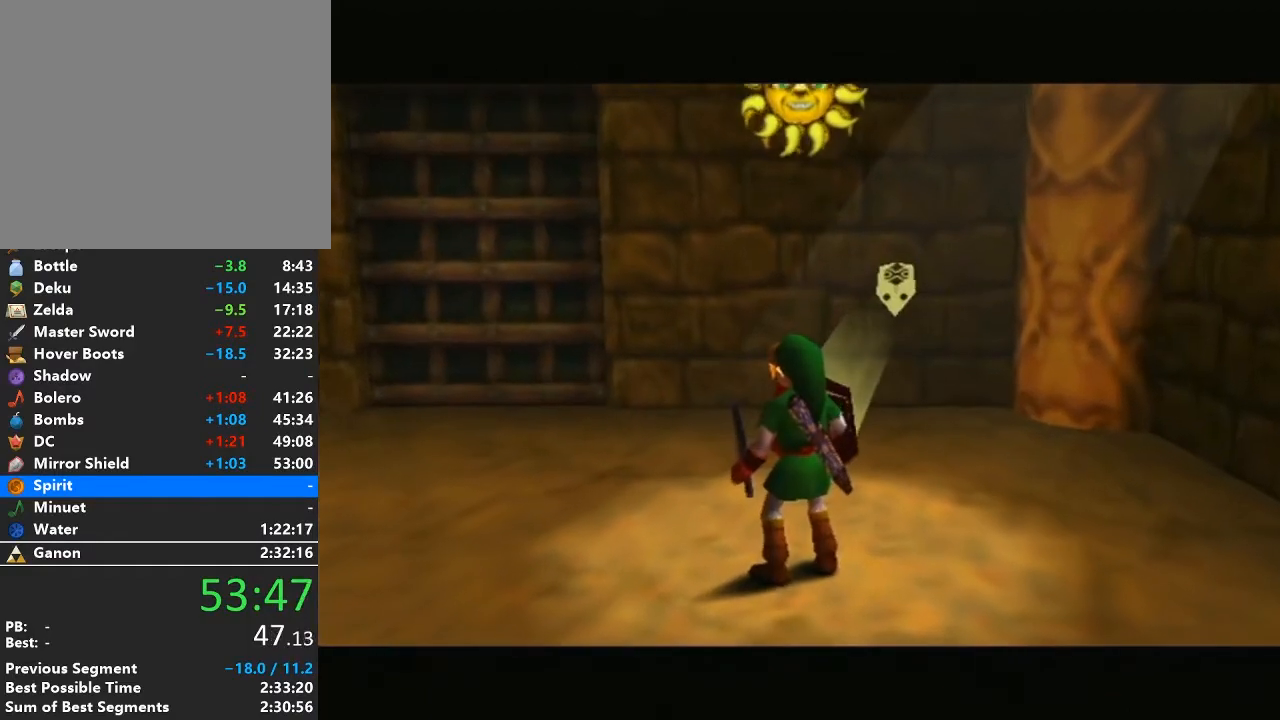
{"buttons": [], "left_stick": "up-left", "right_stick": "center", "events": []}
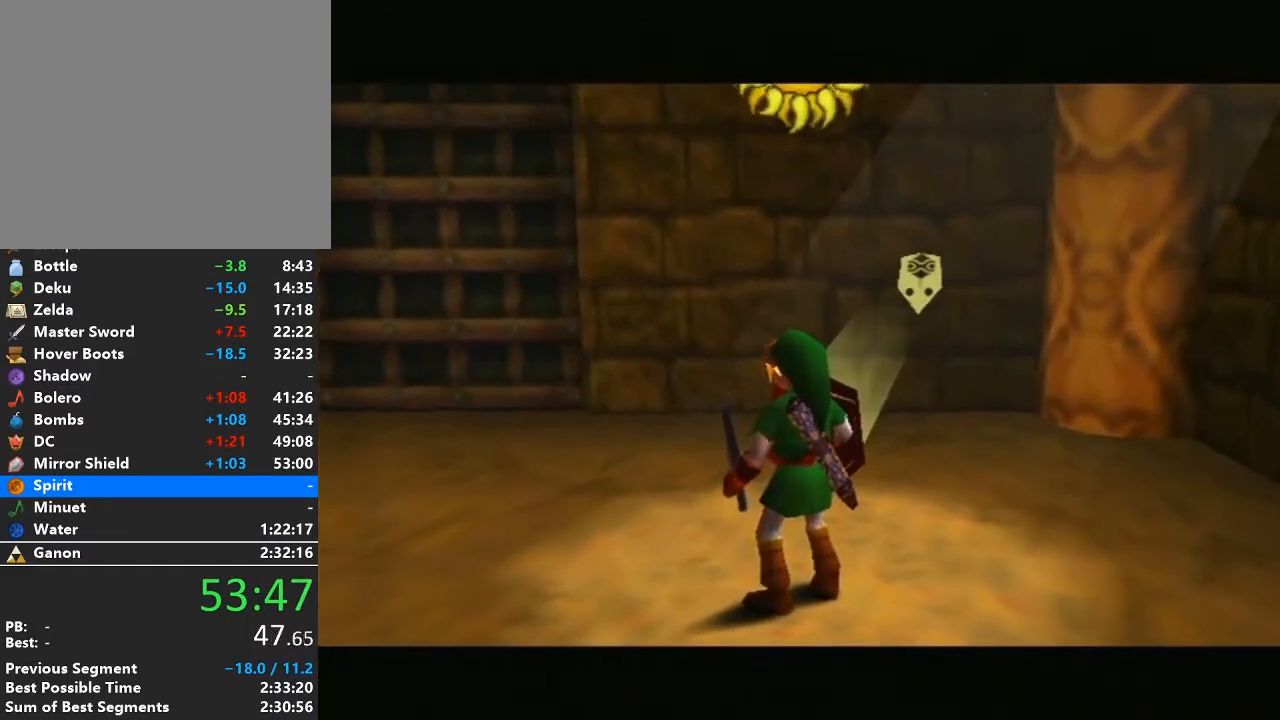
{"buttons": [], "left_stick": "up-left", "right_stick": "center", "events": [[150, "A", "down"], [367, "A", "up"]]}
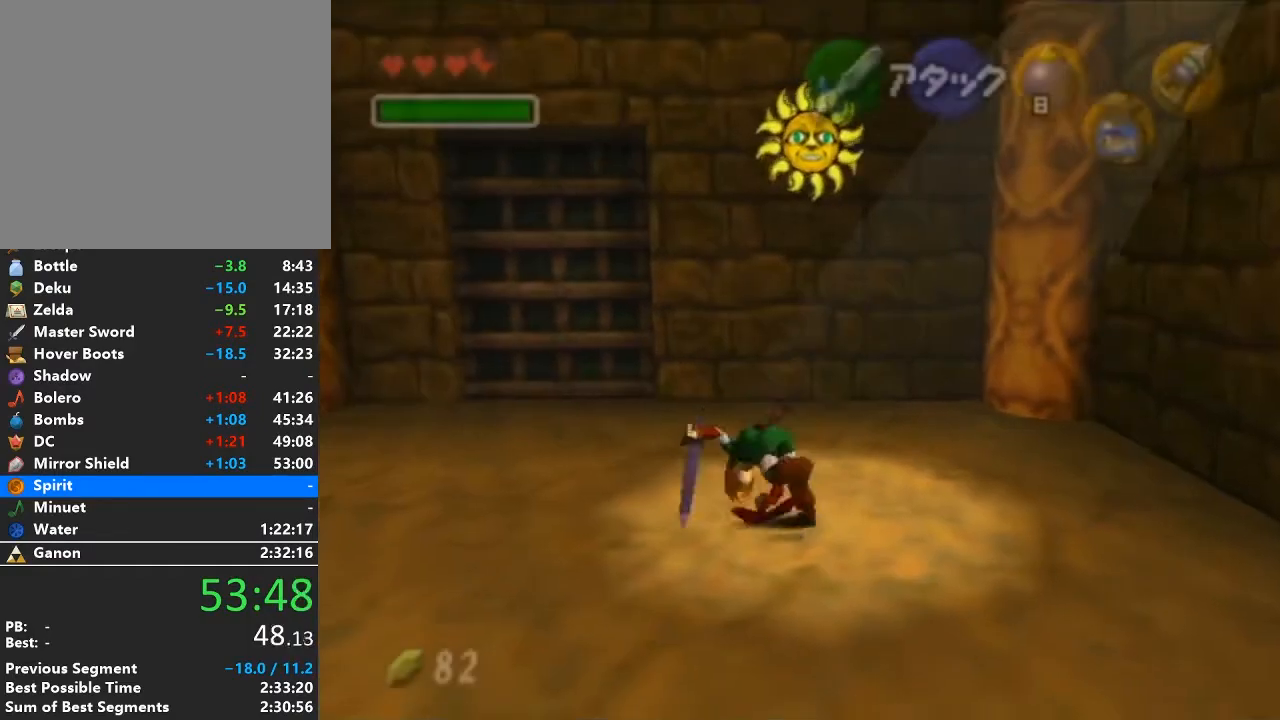
{"buttons": [], "left_stick": "up-left", "right_stick": "center", "events": []}
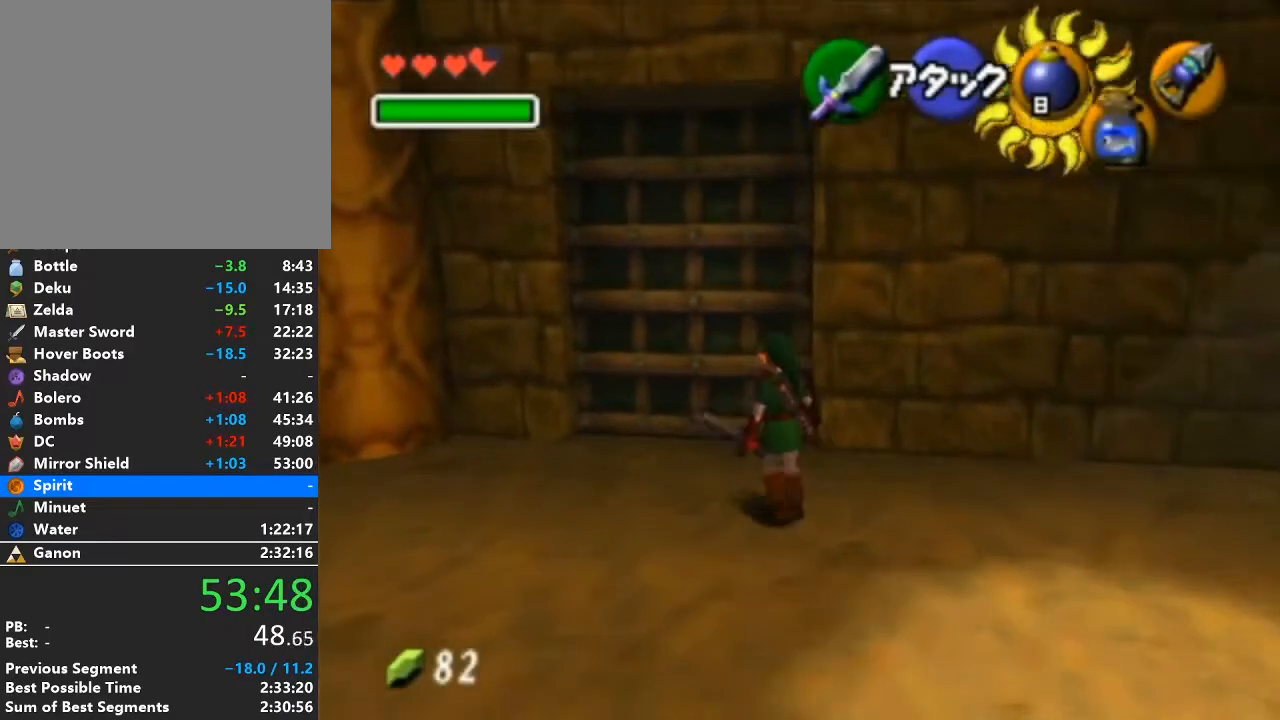
{"buttons": [], "left_stick": "center", "right_stick": "center", "events": [[17, "left_stick", "up"], [300, "A", "down"], [333, "left_stick", "center"], [367, "A", "up"]]}
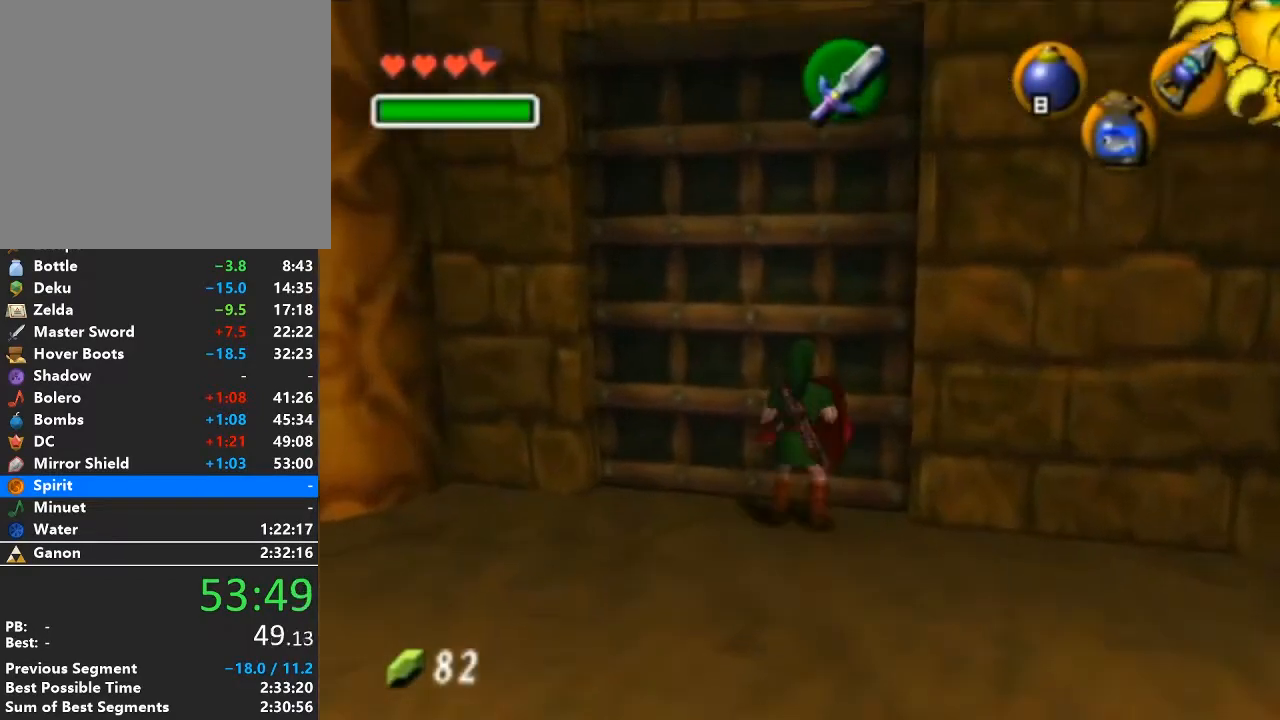
{"buttons": [], "left_stick": "center", "right_stick": "center", "events": []}
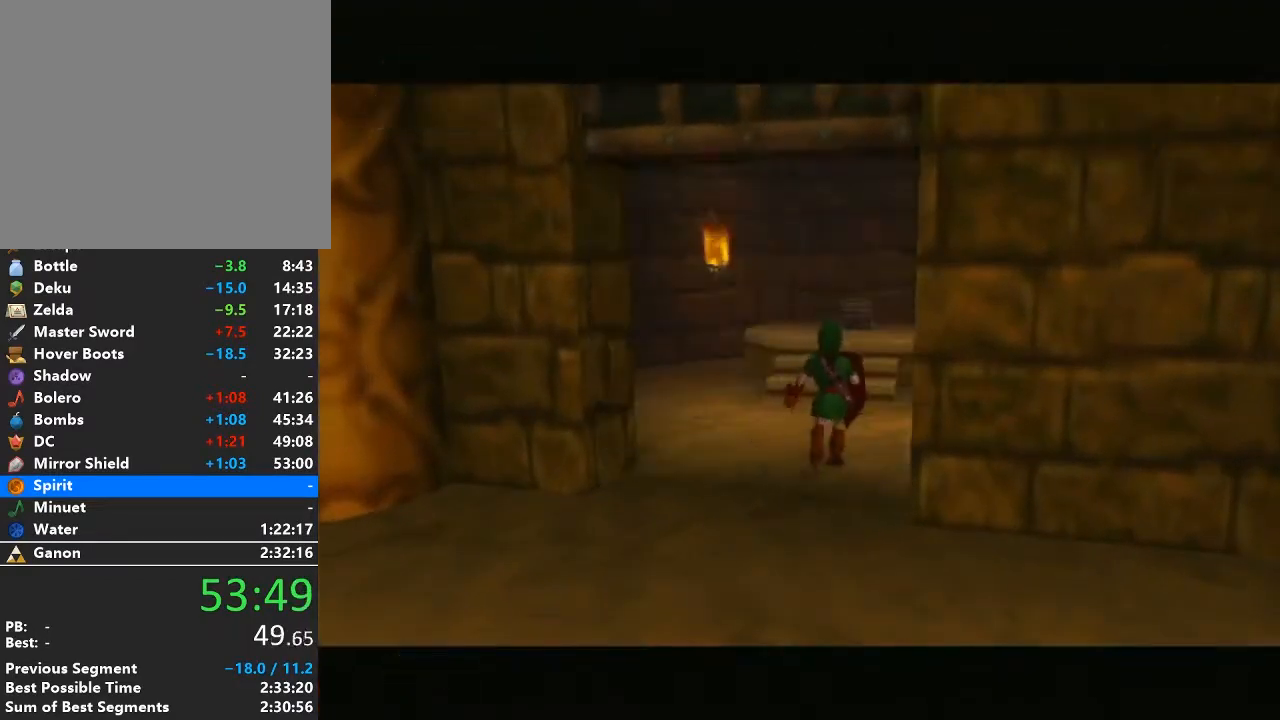
{"buttons": [], "left_stick": "up", "right_stick": "center", "events": [[50, "left_stick", "up"]]}
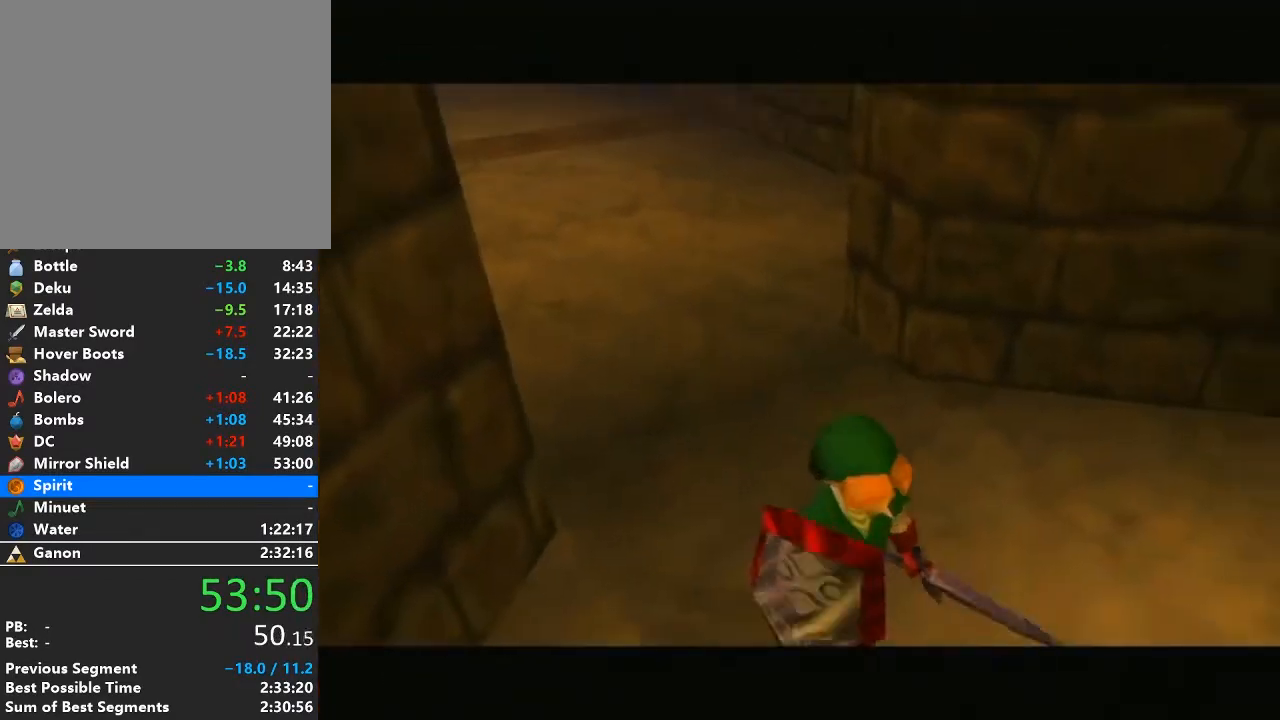
{"buttons": [], "left_stick": "up", "right_stick": "center", "events": []}
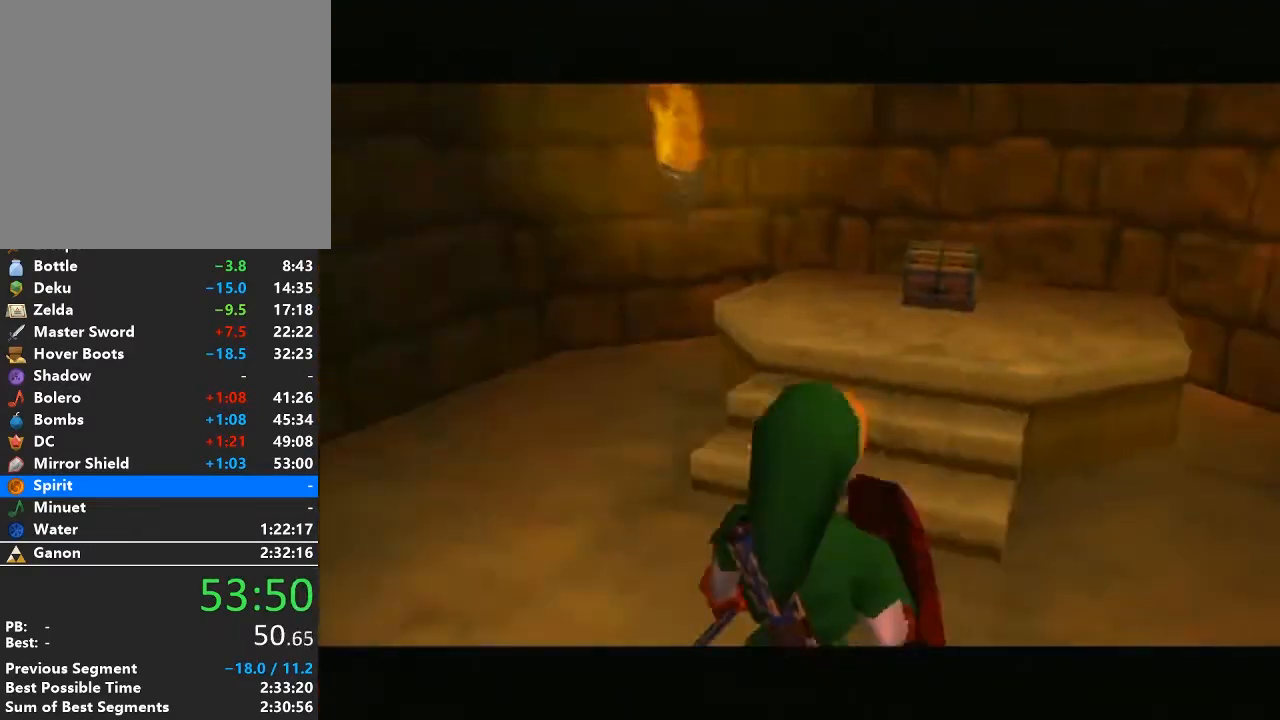
{"buttons": [], "left_stick": "up", "right_stick": "center", "events": []}
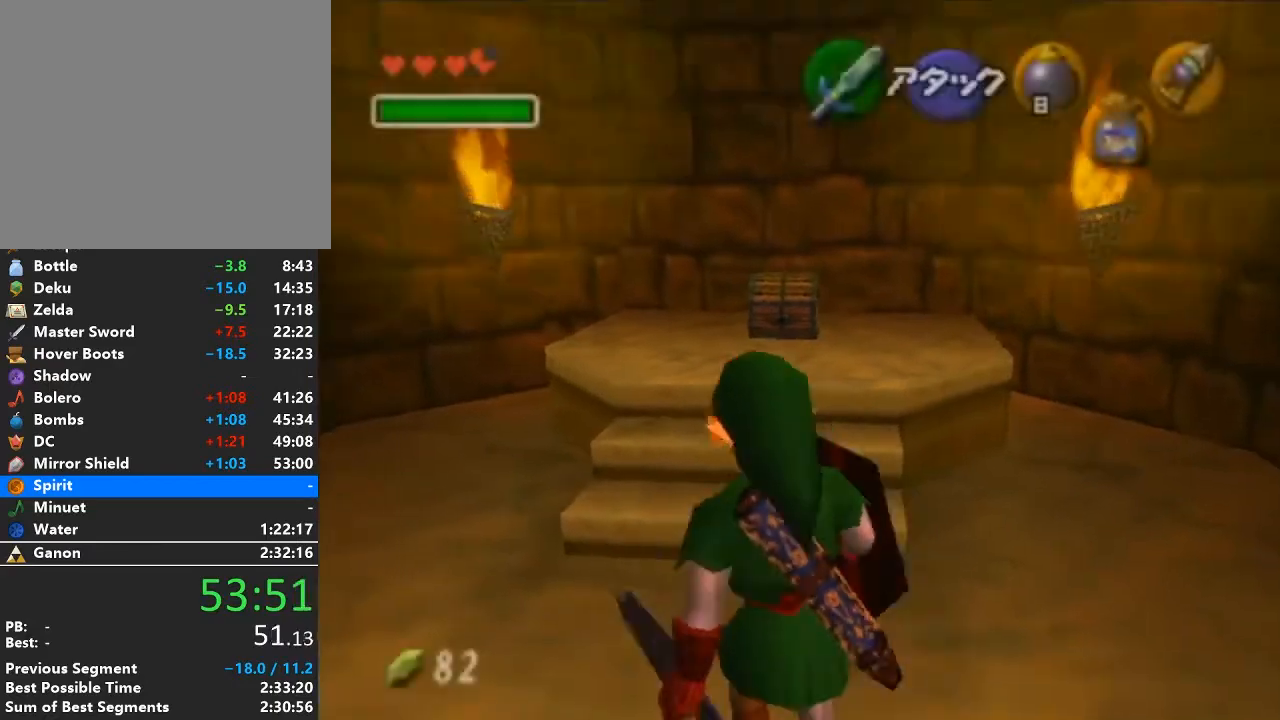
{"buttons": [], "left_stick": "up", "right_stick": "center", "events": [[50, "A", "down"], [150, "A", "up"], [233, "A", "down"], [300, "A", "up"], [400, "A", "down"], [467, "A", "up"]]}
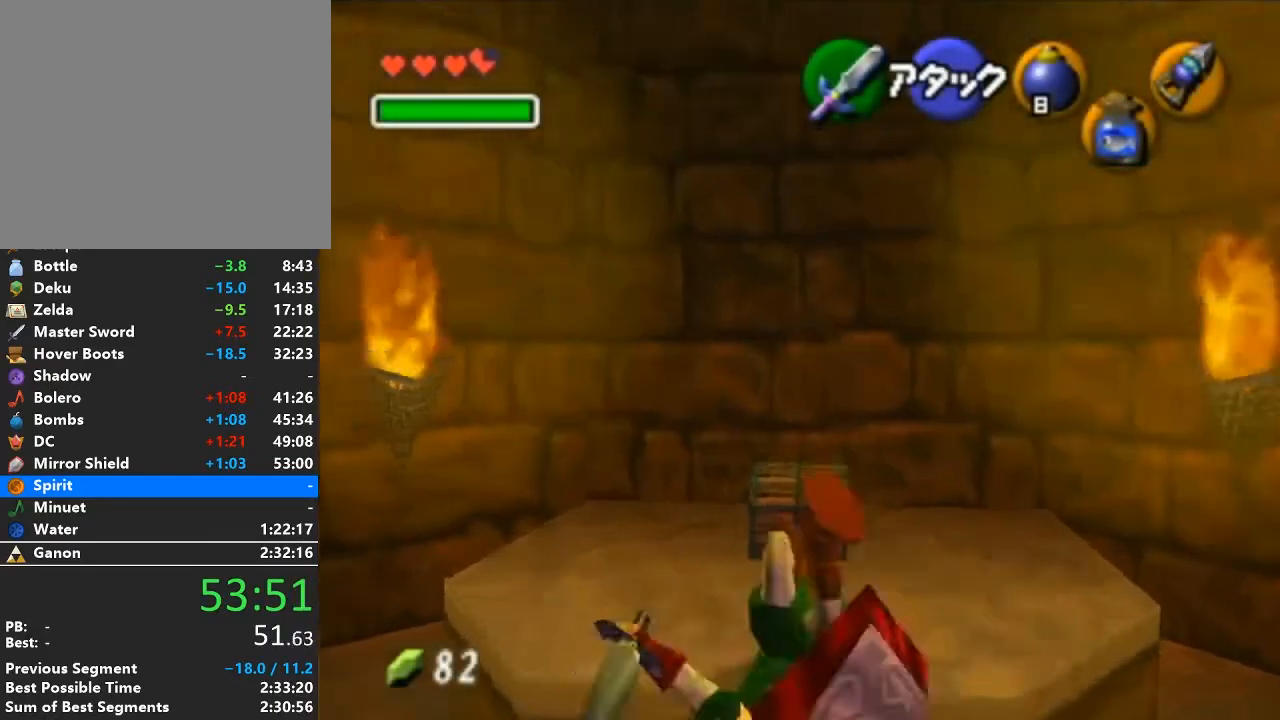
{"buttons": [], "left_stick": "center", "right_stick": "center", "events": [[17, "left_stick", "center"], [50, "A", "down"], [83, "A", "up"], [150, "A", "down"], [233, "A", "up"]]}
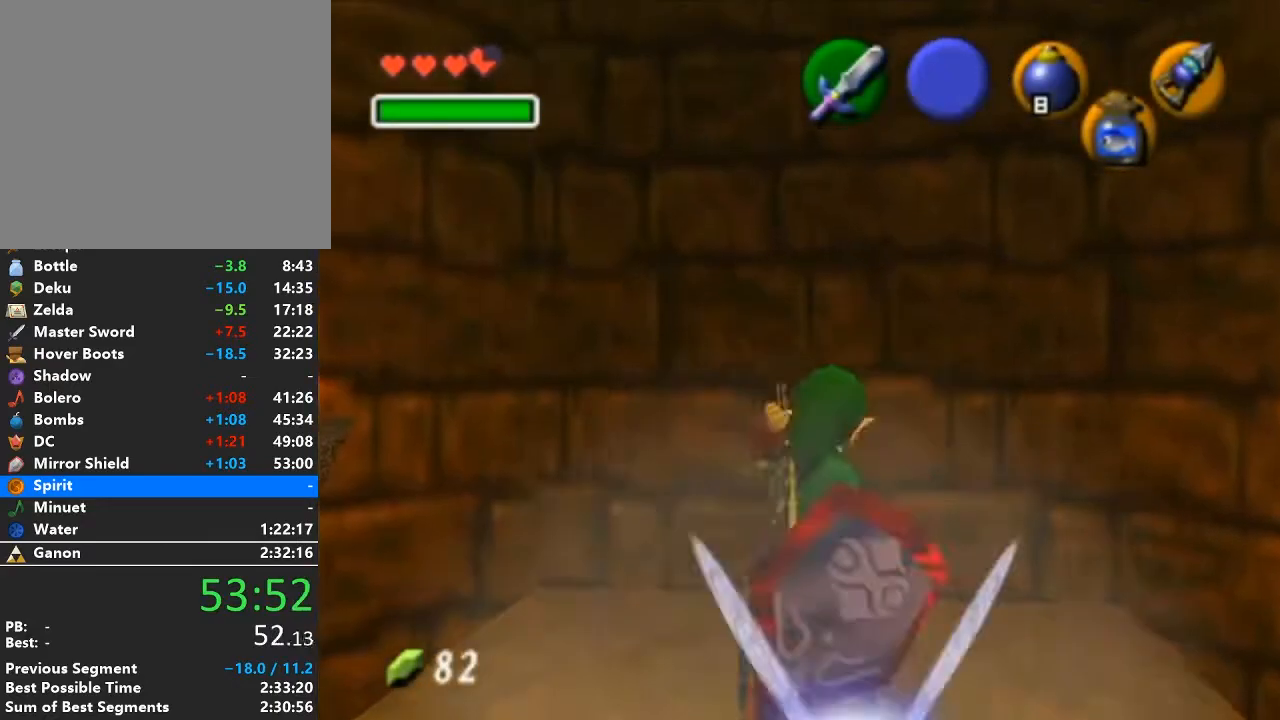
{"buttons": [], "left_stick": "center", "right_stick": "center", "events": []}
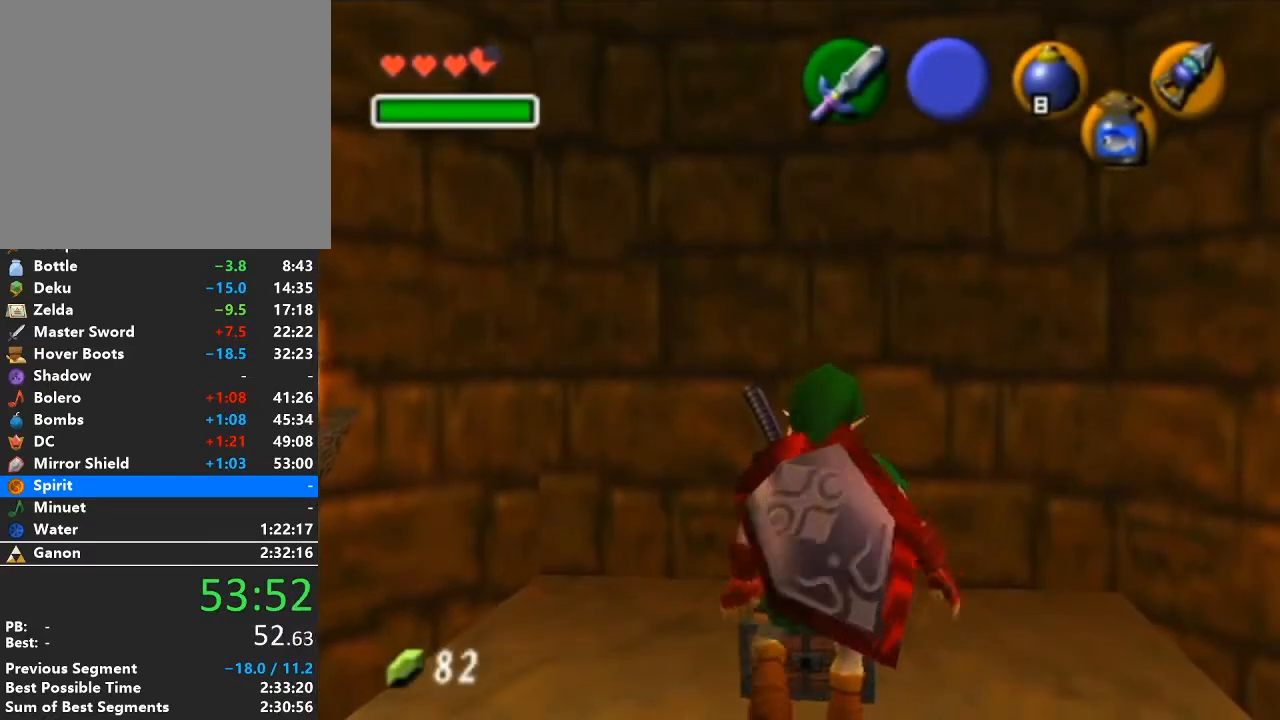
{"buttons": [], "left_stick": "center", "right_stick": "center", "events": []}
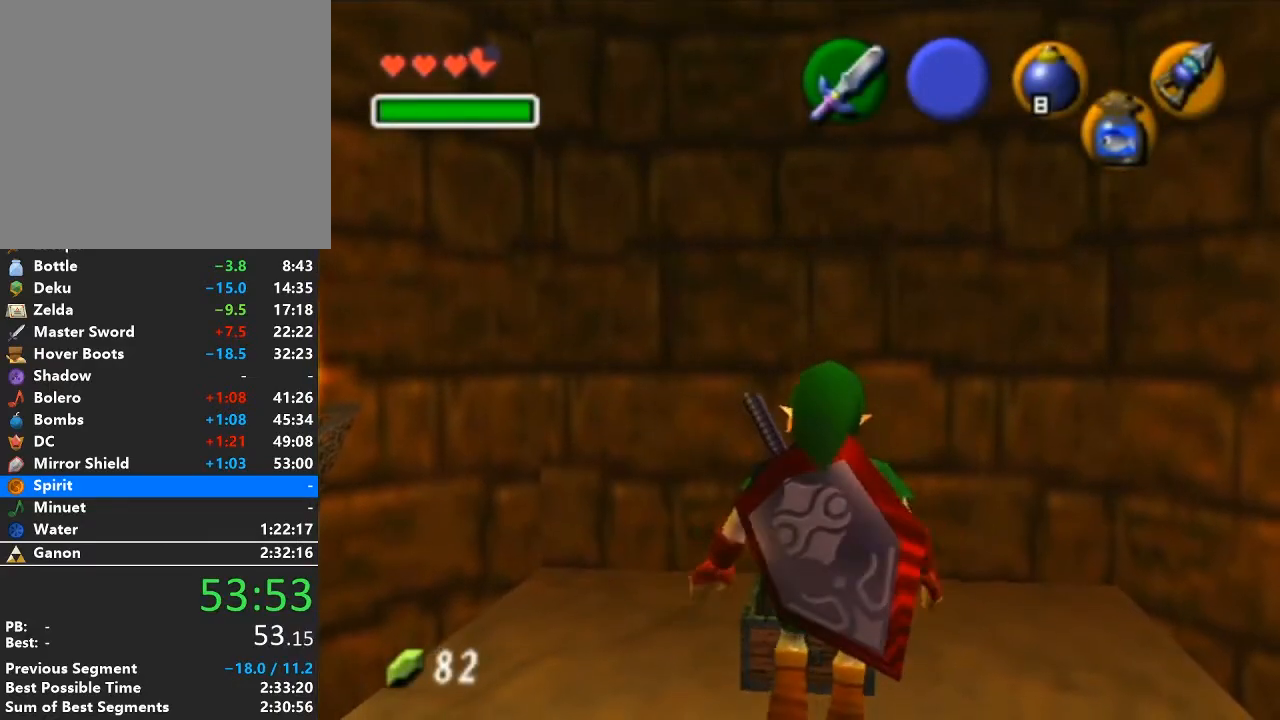
{"buttons": [], "left_stick": "center", "right_stick": "center", "events": []}
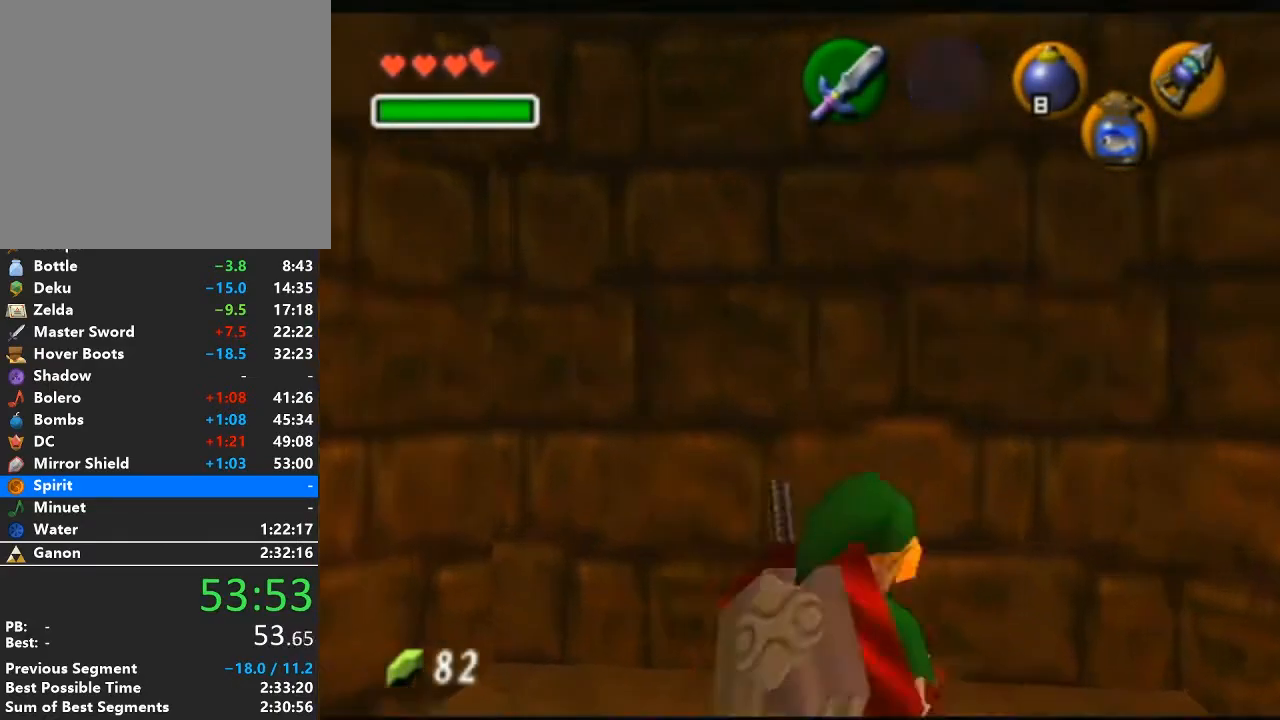
{"buttons": [], "left_stick": "center", "right_stick": "center", "events": []}
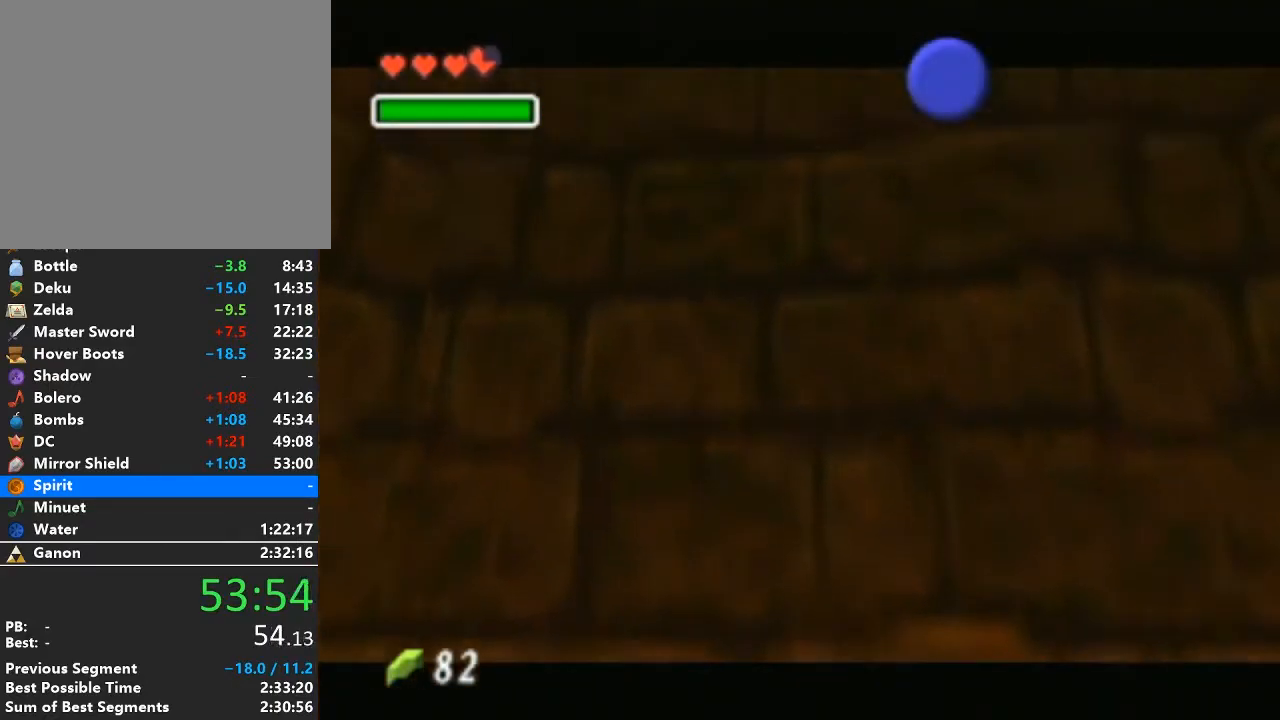
{"buttons": ["A", "B"], "left_stick": "center", "right_stick": "center", "events": [[433, "A", "down"], [467, "B", "down"]]}
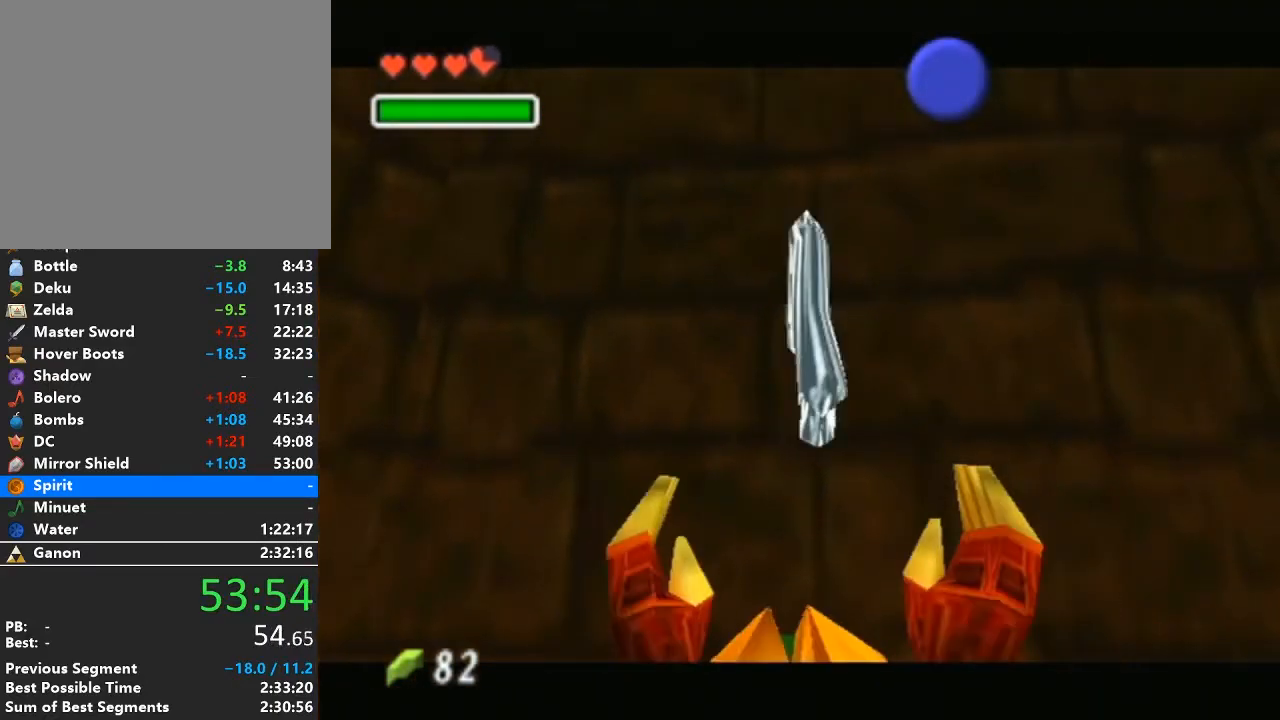
{"buttons": [], "left_stick": "down", "right_stick": "center", "events": [[83, "B", "up"], [83, "left_stick", "down"], [150, "A", "up"]]}
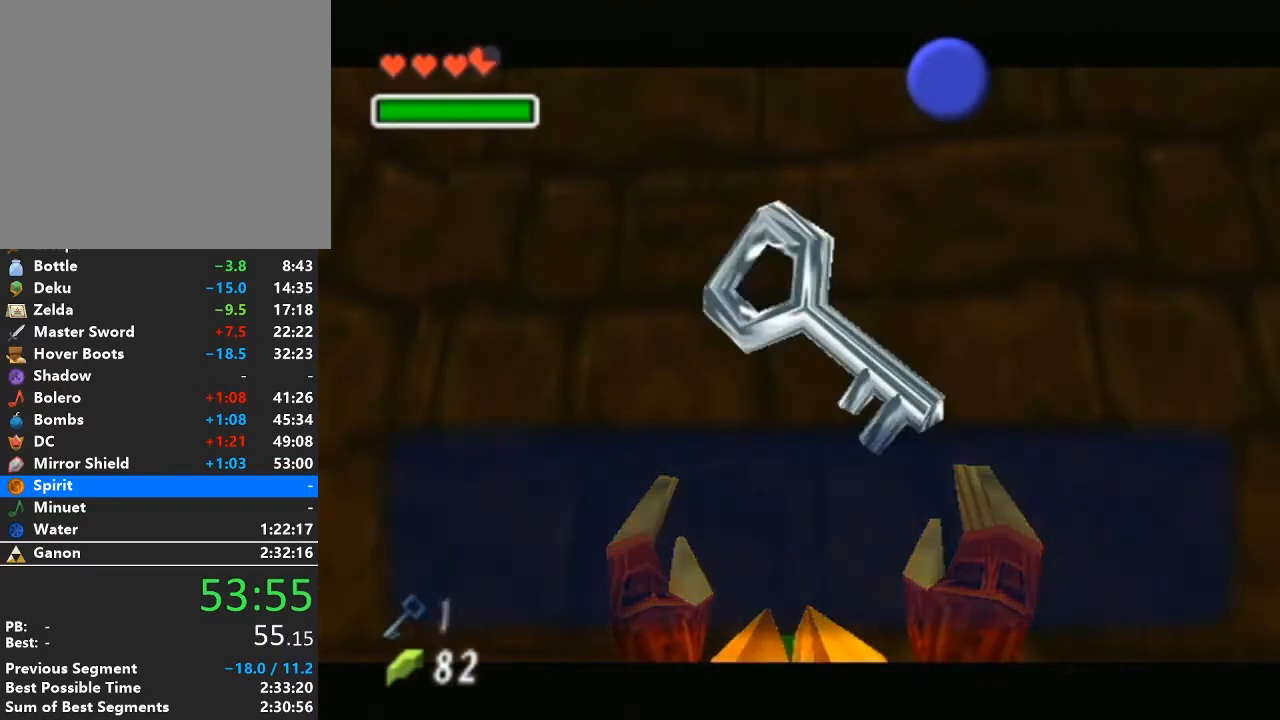
{"buttons": [], "left_stick": "down", "right_stick": "center", "events": [[117, "A", "down"], [117, "B", "down"], [200, "B", "up"], [267, "B", "down"], [433, "A", "up"], [433, "B", "up"]]}
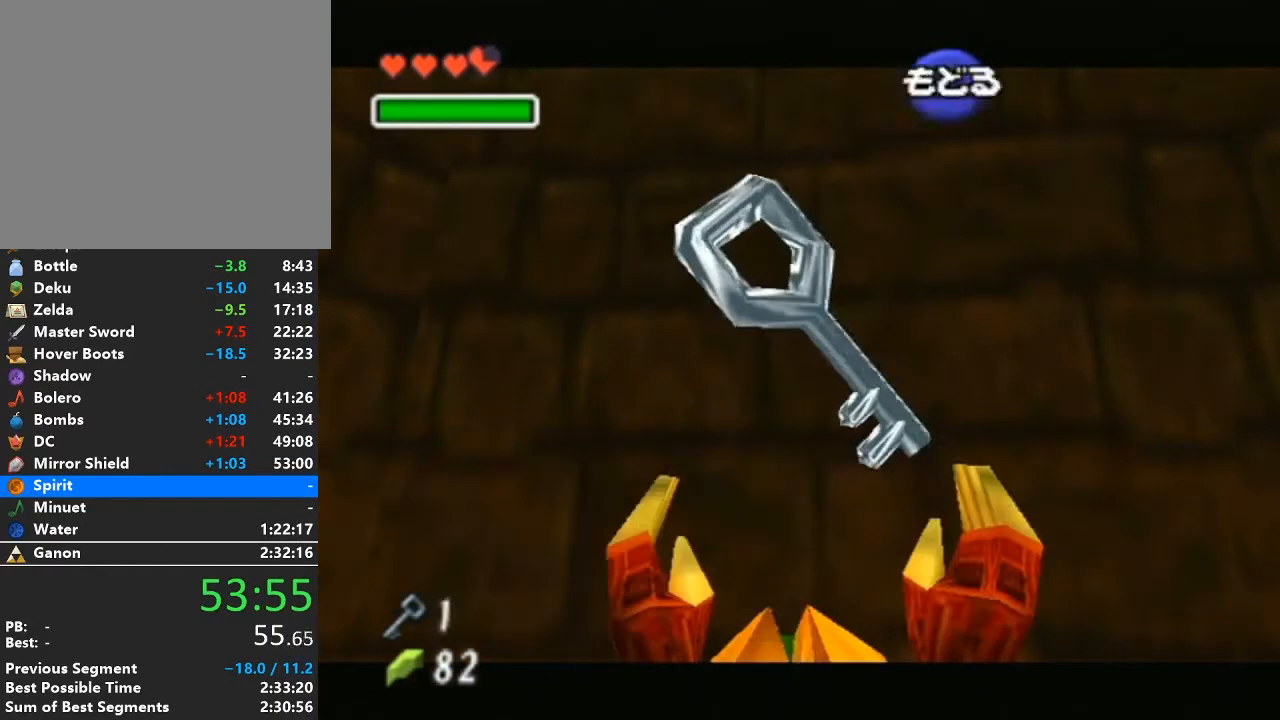
{"buttons": [], "left_stick": "up", "right_stick": "center", "events": [[150, "A", "down"], [267, "L1", "down"], [300, "A", "up"], [367, "left_stick", "up-right"], [433, "L1", "up"], [433, "left_stick", "up"]]}
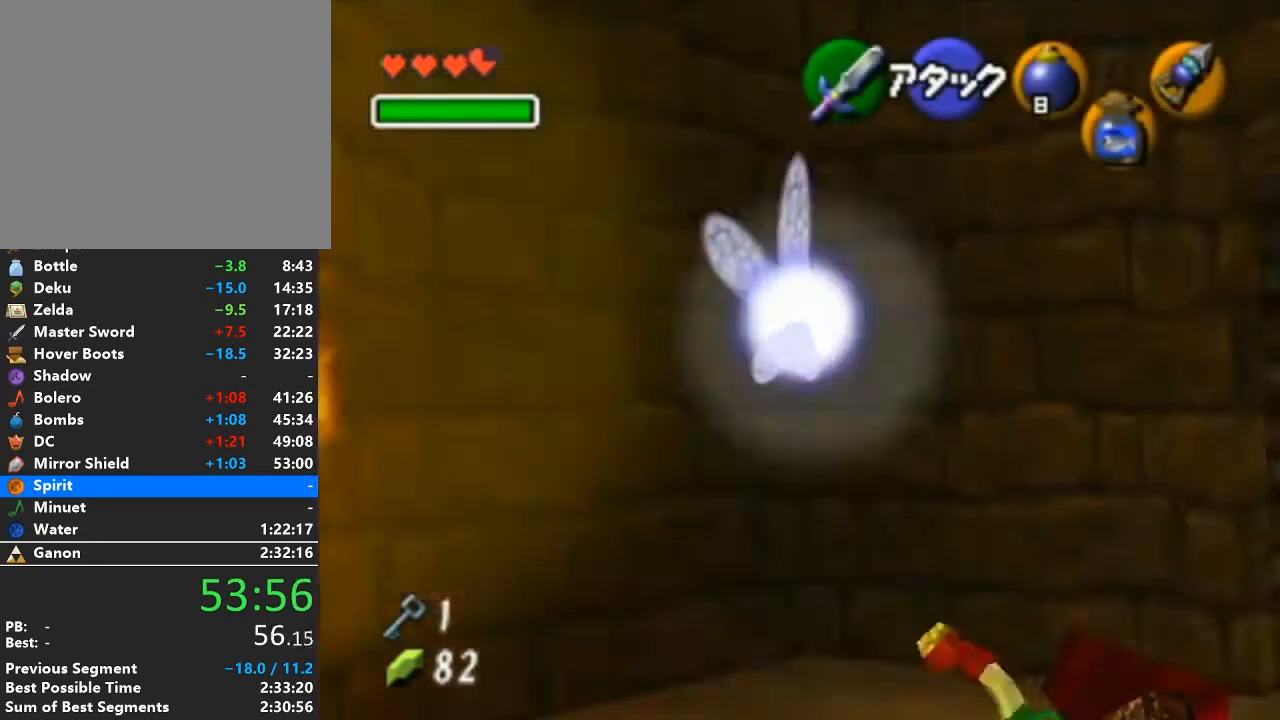
{"buttons": [], "left_stick": "up", "right_stick": "center", "events": []}
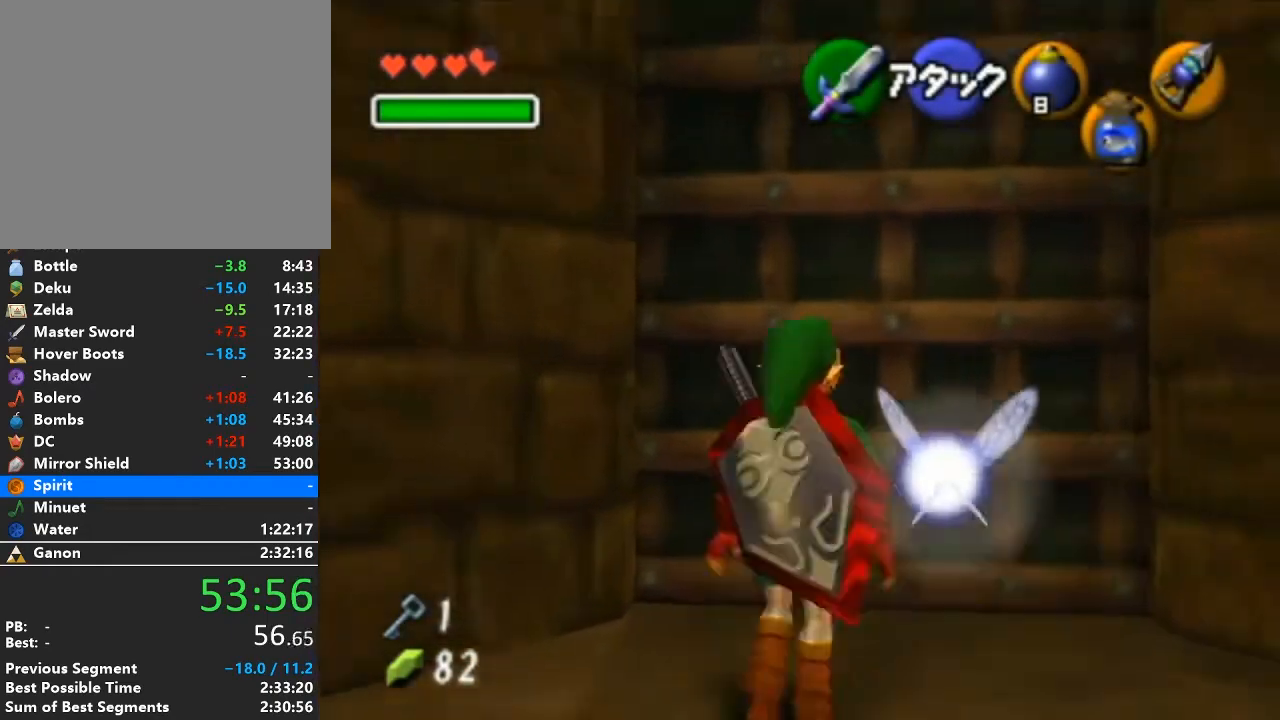
{"buttons": [], "left_stick": "center", "right_stick": "center", "events": [[200, "A", "down"], [200, "left_stick", "center"], [300, "A", "up"], [367, "A", "down"], [500, "A", "up"]]}
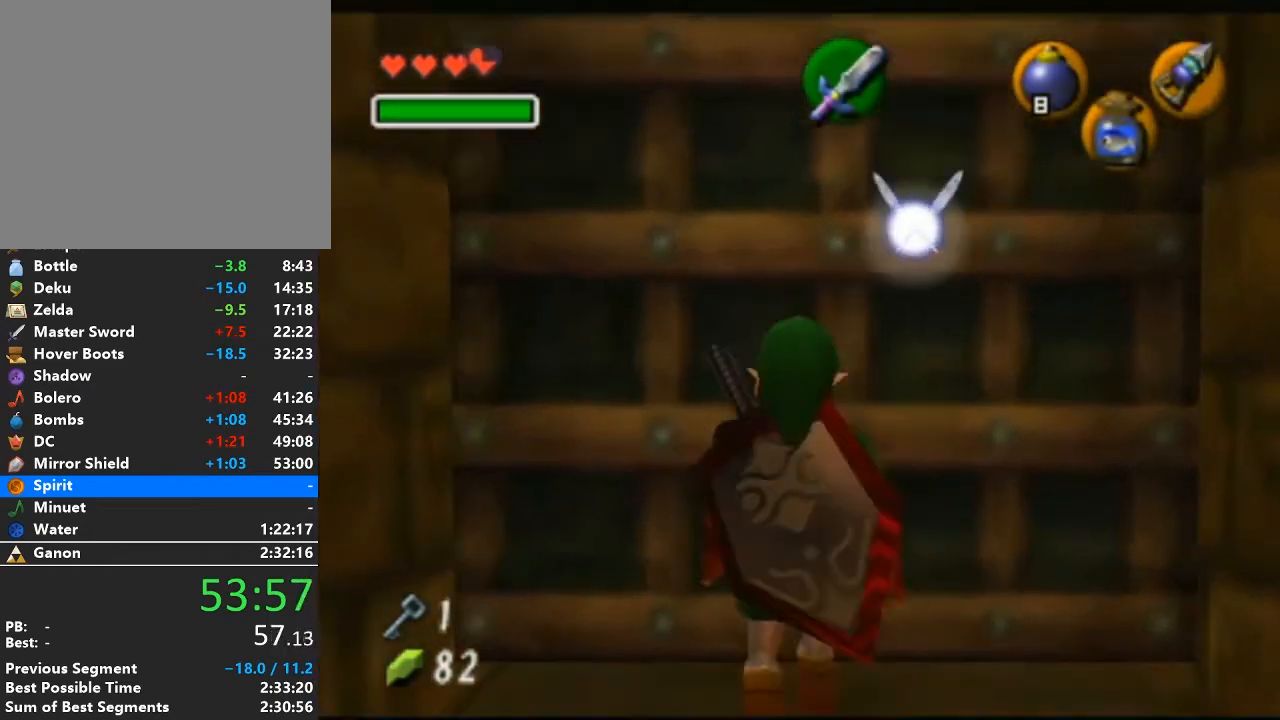
{"buttons": [], "left_stick": "center", "right_stick": "center", "events": []}
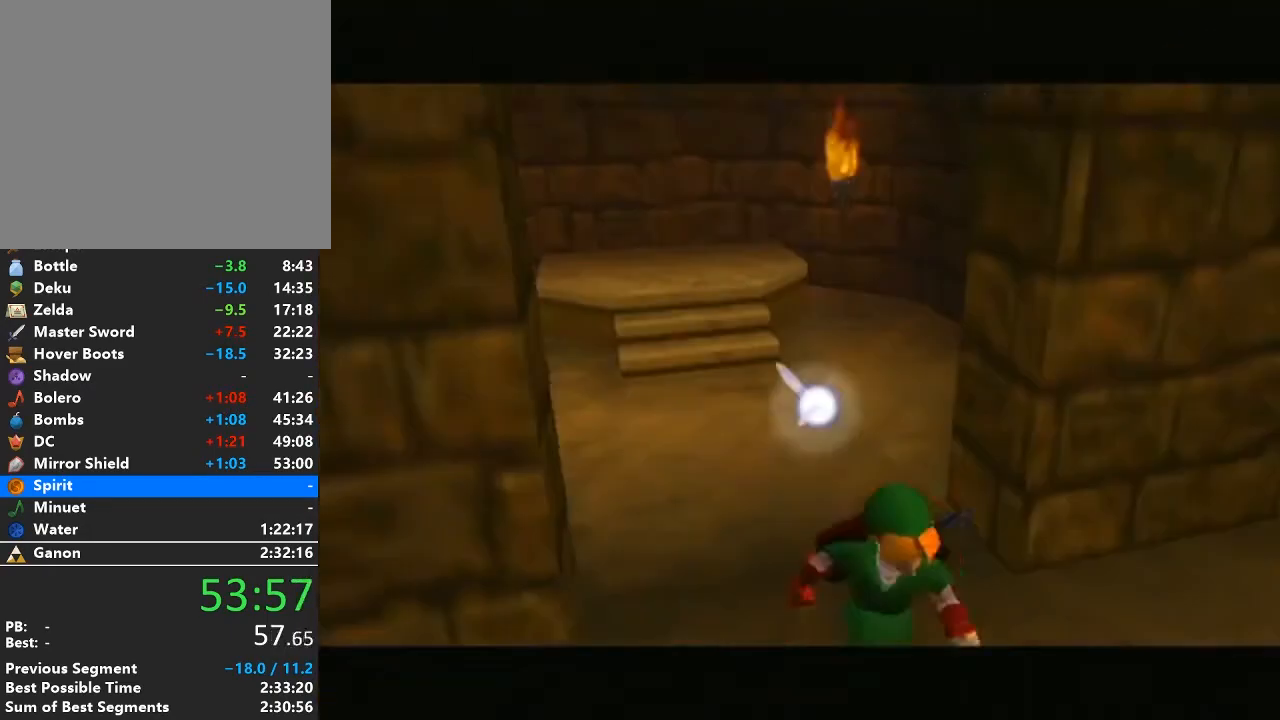
{"buttons": [], "left_stick": "center", "right_stick": "center", "events": []}